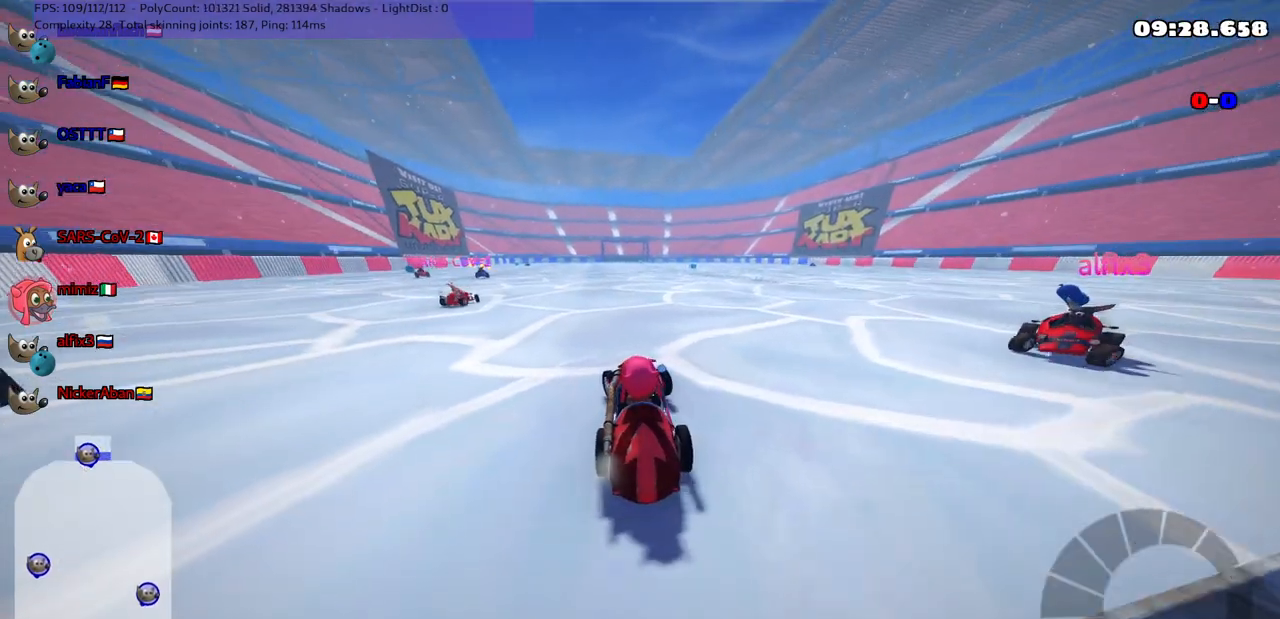
Gameplay with keyboard; each line is a JSON object with the keys held at the frame after it. "events" lists presses ("down") and releases ("up") of ".", "/", "alt_r", "b", "c", "comma", "ctrl_r", "d", "down", "f", "g", "h", "j", "k", "l", "left", "m", "n", "quote", "return", "right", "semicolon", "shift_r", "space", "super", "up" and "v" between this image and that frame as [ms after this image, input, new state], when the widget could be followed in between. No other keys are recorded. Mouse input is not recorded.
{"keys": [], "events": [[50, "left", "up"], [133, "down", "down"], [183, "right", "down"], [433, "down", "up"], [433, "right", "up"]]}
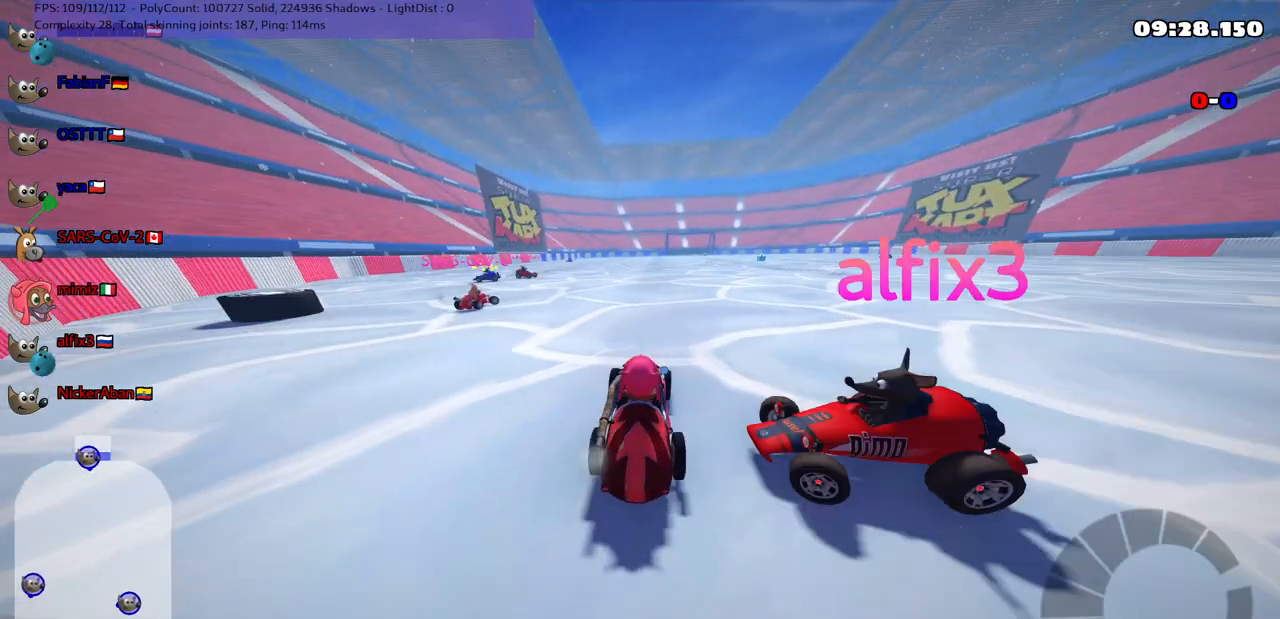
{"keys": [], "events": [[17, "left", "down"], [17, "up", "down"], [267, "left", "up"], [267, "up", "up"]]}
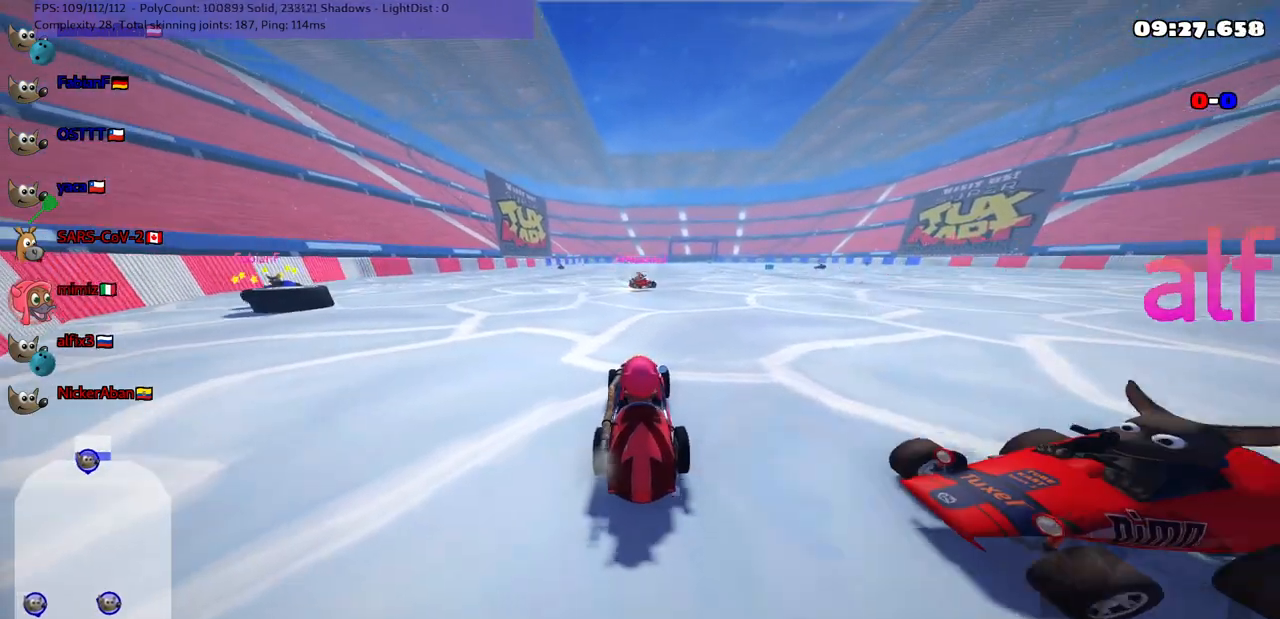
{"keys": ["down"], "events": [[50, "right", "down"], [50, "up", "down"], [100, "right", "up"], [183, "left", "down"], [233, "left", "up"], [233, "up", "up"], [333, "down", "down"]]}
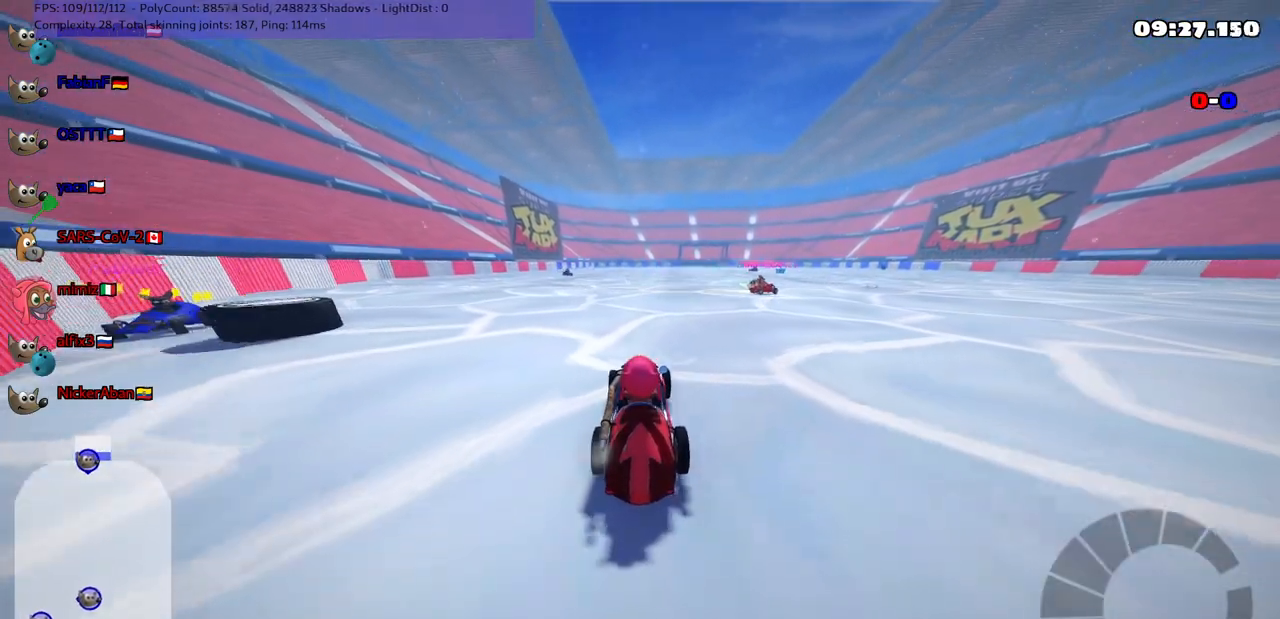
{"keys": [], "events": [[67, "down", "up"], [300, "up", "down"], [450, "up", "up"]]}
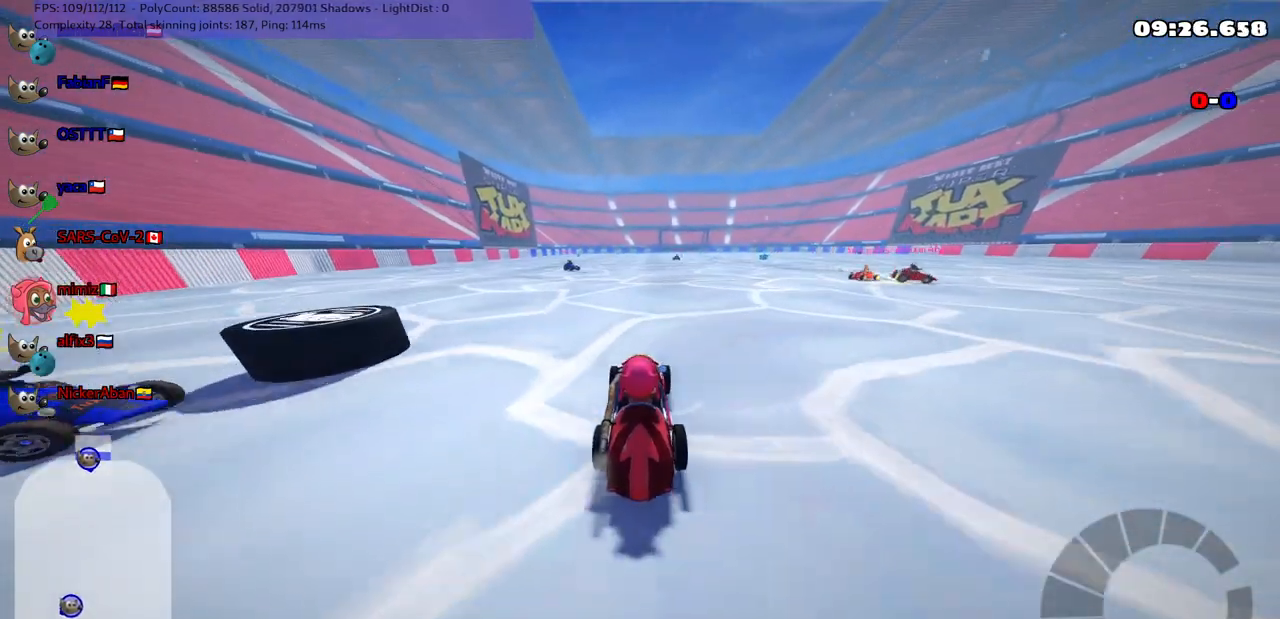
{"keys": ["up"], "events": [[467, "up", "down"]]}
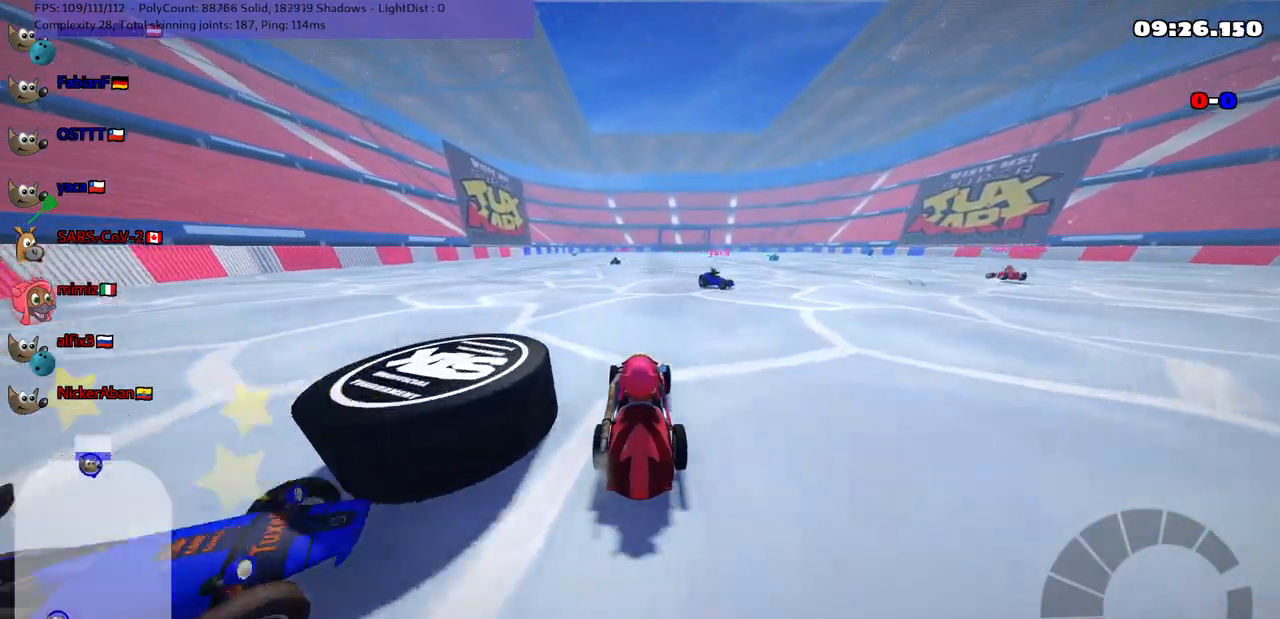
{"keys": [], "events": [[17, "left", "down"], [167, "up", "up"], [200, "down", "down"], [200, "right", "down"], [300, "left", "up"], [300, "right", "up"], [500, "down", "up"]]}
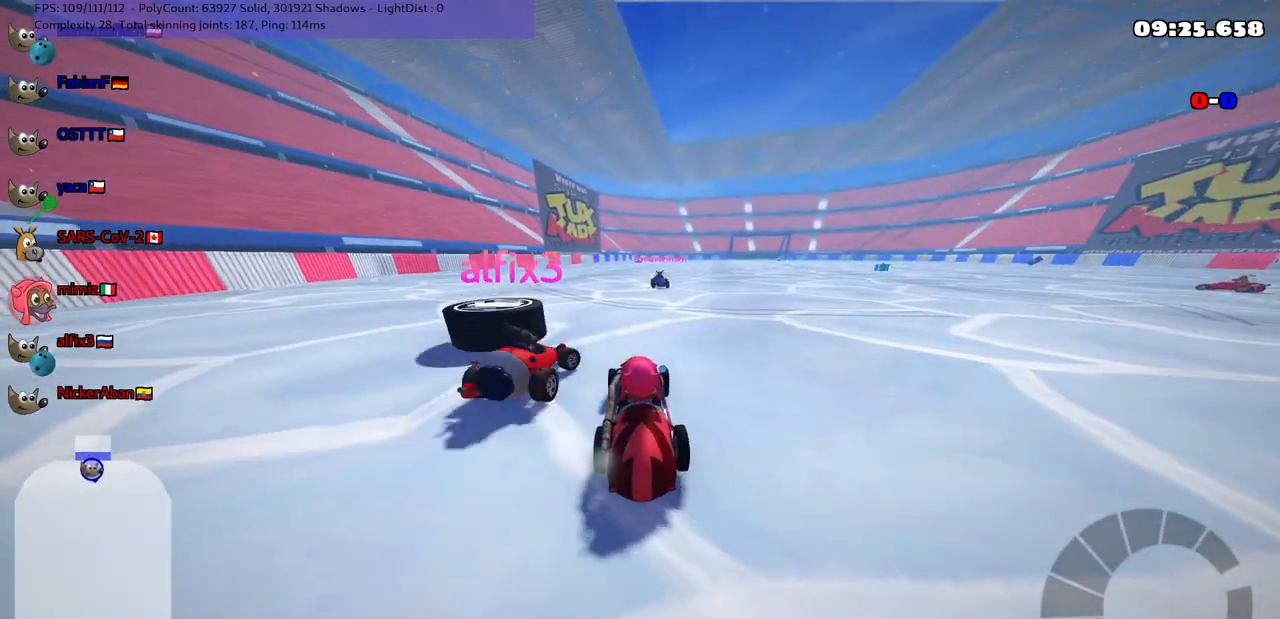
{"keys": ["left", "n", "up"], "events": [[183, "up", "down"], [417, "left", "down"], [467, "n", "down"]]}
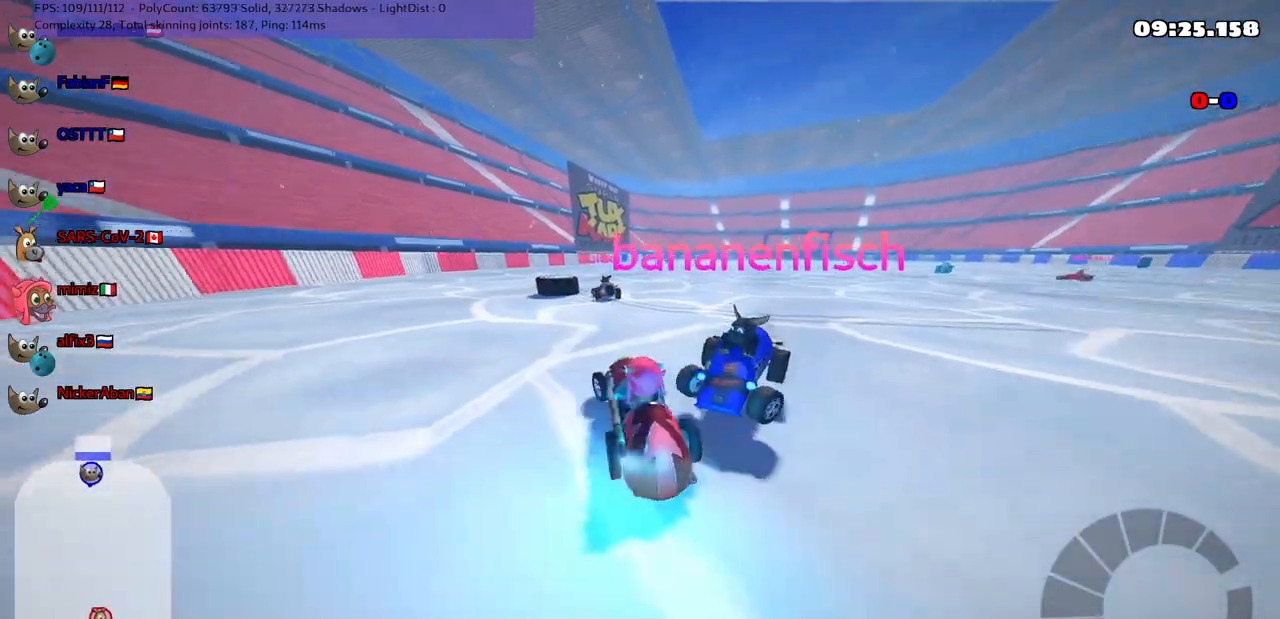
{"keys": ["m", "right", "up"], "events": [[150, "n", "up"], [300, "left", "up"], [450, "right", "down"], [483, "m", "down"]]}
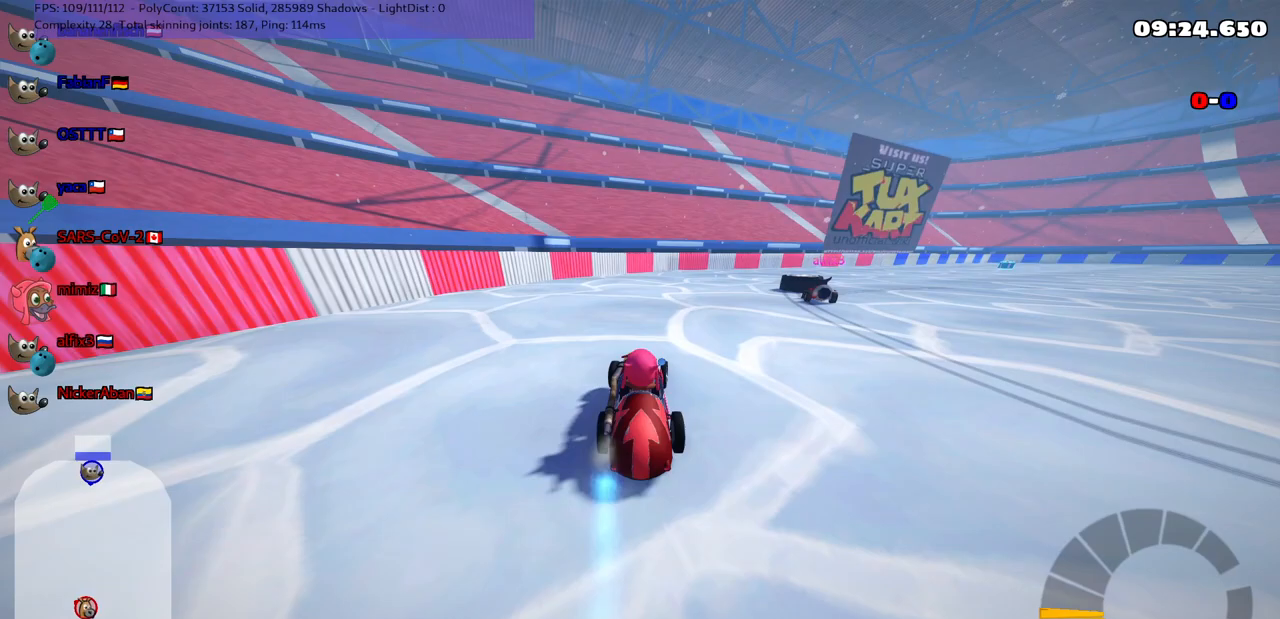
{"keys": ["left", "m", "up"], "events": [[133, "left", "down"], [183, "right", "up"]]}
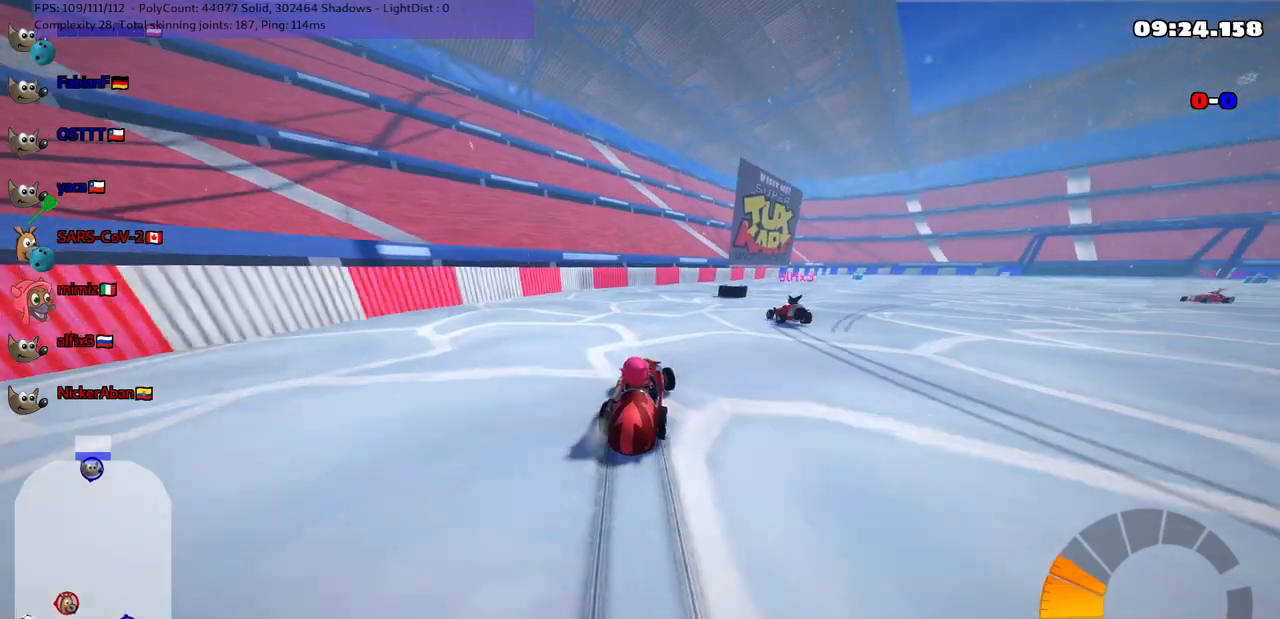
{"keys": ["left", "m", "up"], "events": [[50, "right", "down"], [117, "up", "up"], [150, "right", "up"], [200, "up", "down"], [250, "right", "down"], [350, "right", "up"]]}
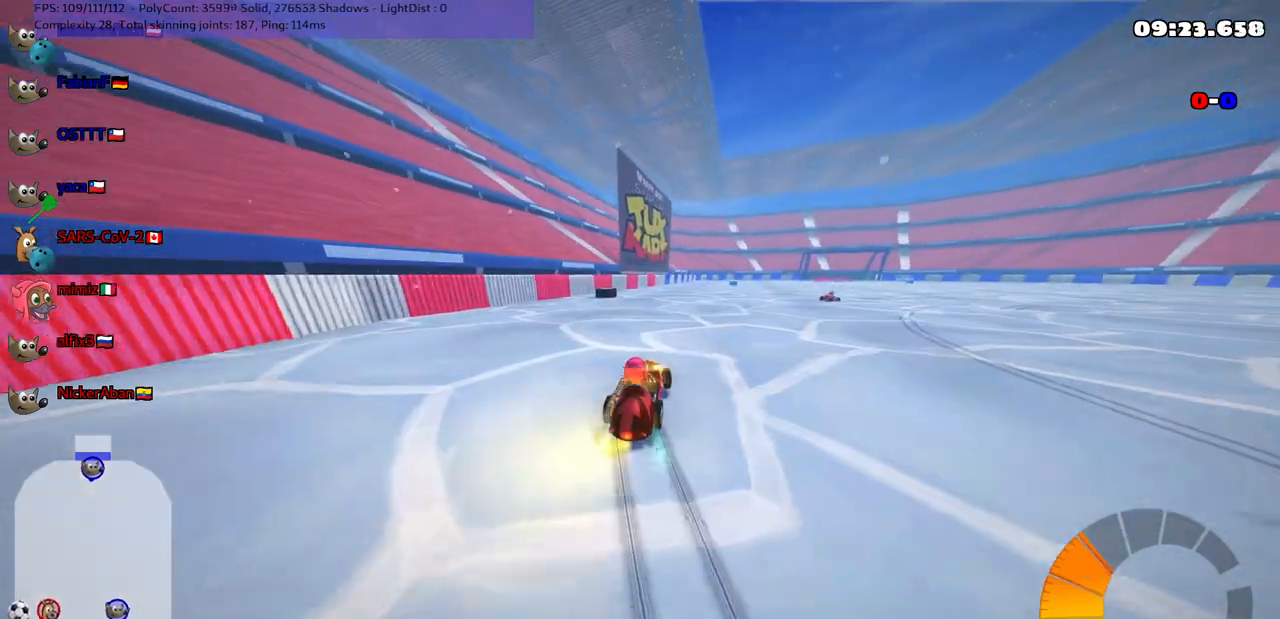
{"keys": ["left", "m", "right", "up"], "events": [[417, "right", "down"]]}
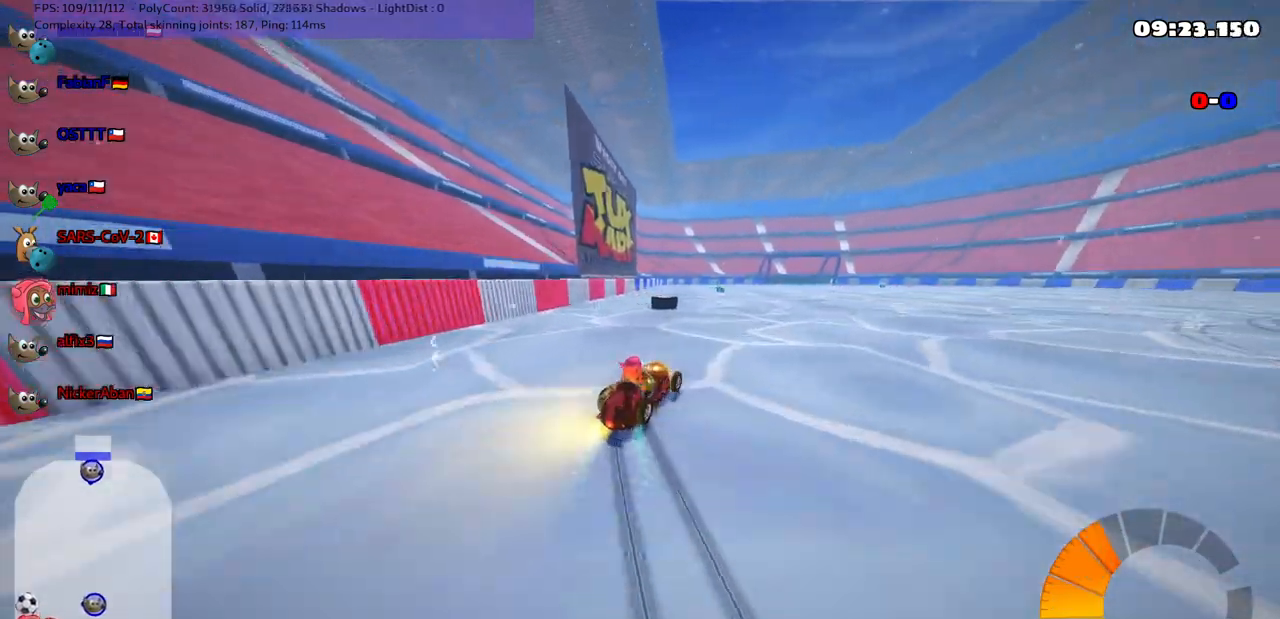
{"keys": ["left", "m", "right", "up"], "events": [[67, "right", "up"], [150, "right", "down"]]}
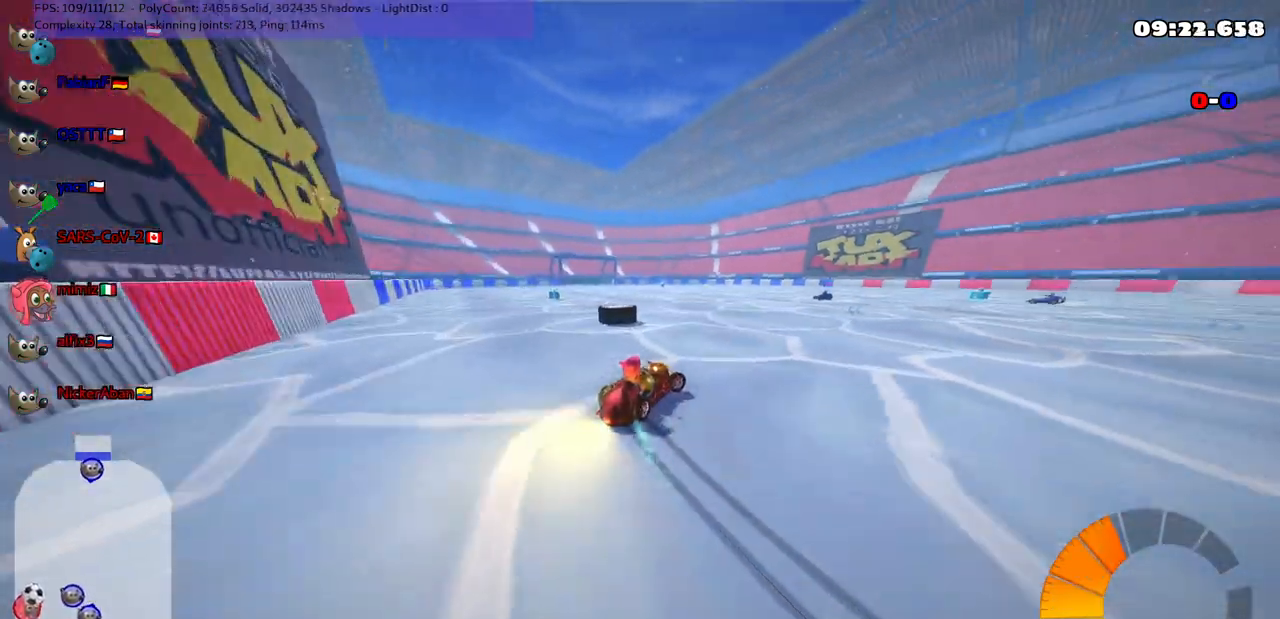
{"keys": ["left", "n", "right", "up"], "events": [[133, "right", "up"], [267, "right", "down"], [317, "right", "up"], [417, "n", "down"], [417, "right", "down"], [467, "m", "up"]]}
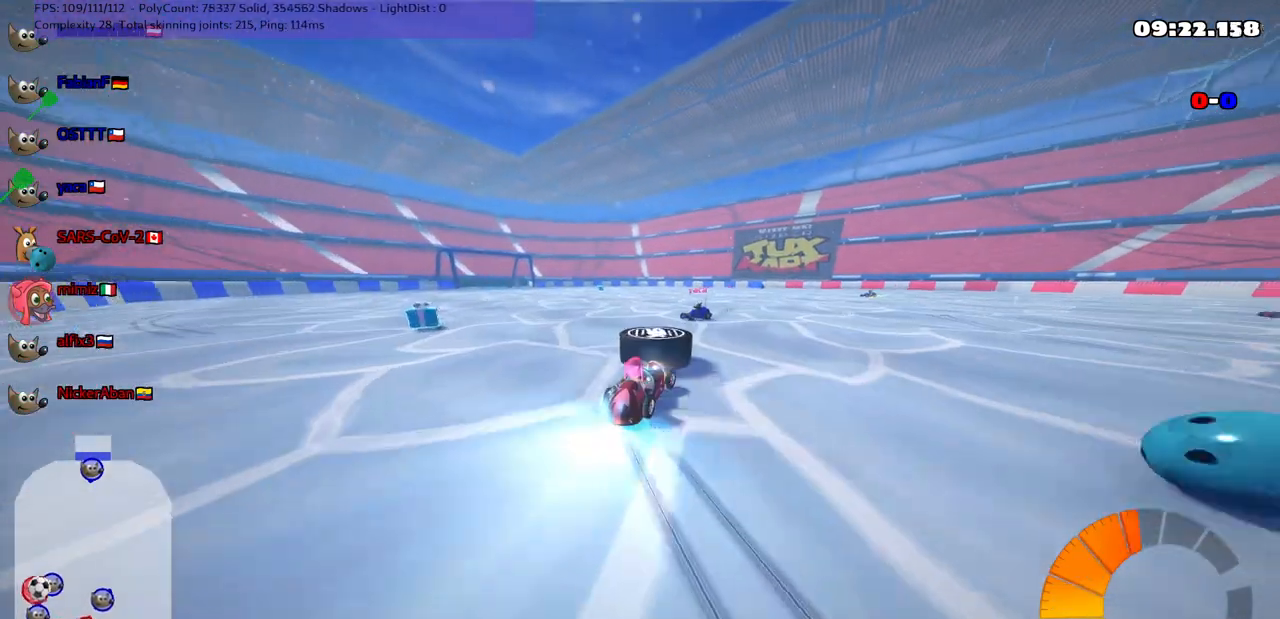
{"keys": ["up"], "events": [[17, "left", "up"], [67, "n", "up"], [350, "right", "up"], [400, "up", "up"], [483, "up", "down"]]}
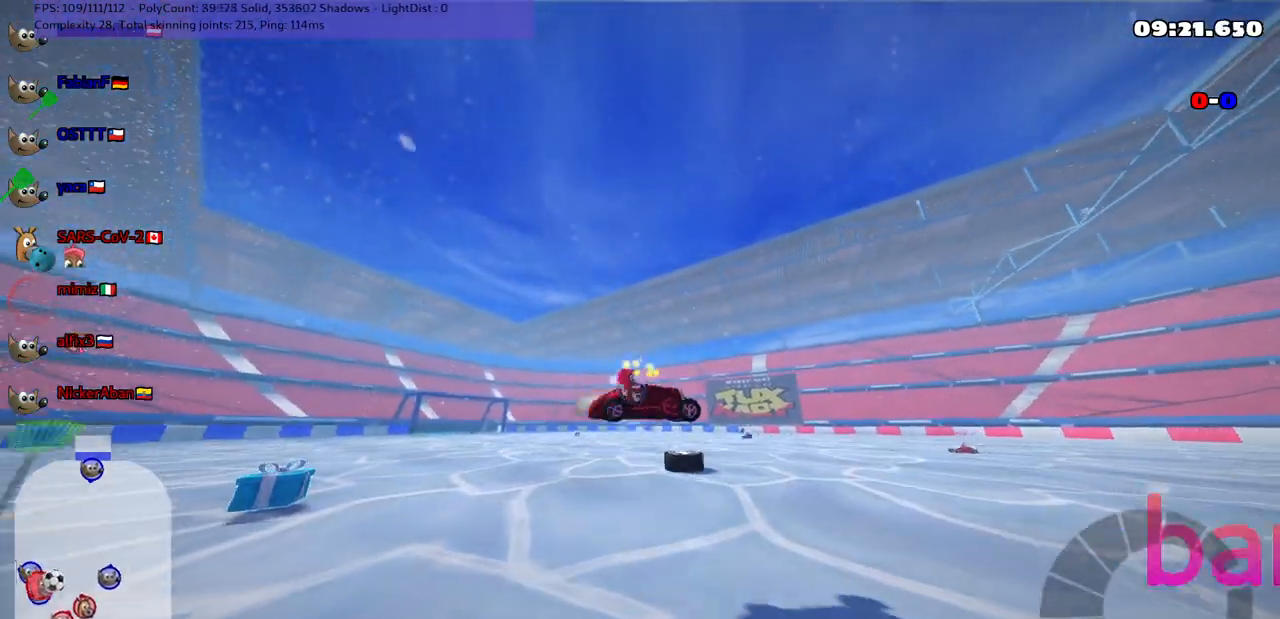
{"keys": ["up"], "events": []}
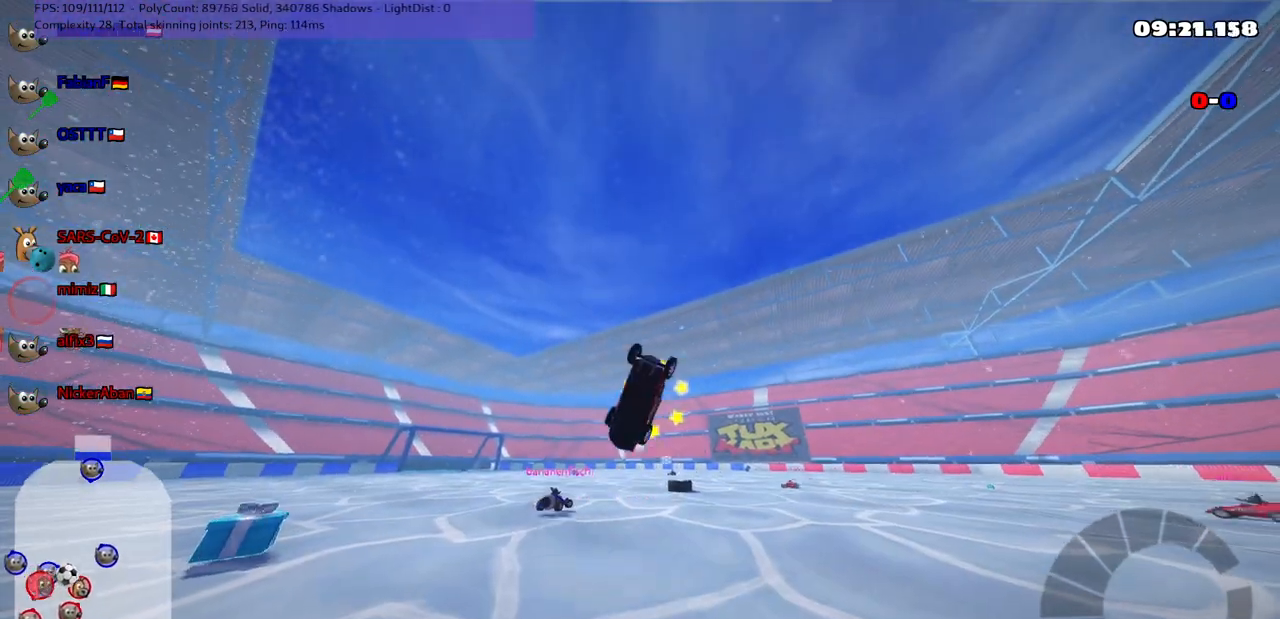
{"keys": ["up"], "events": []}
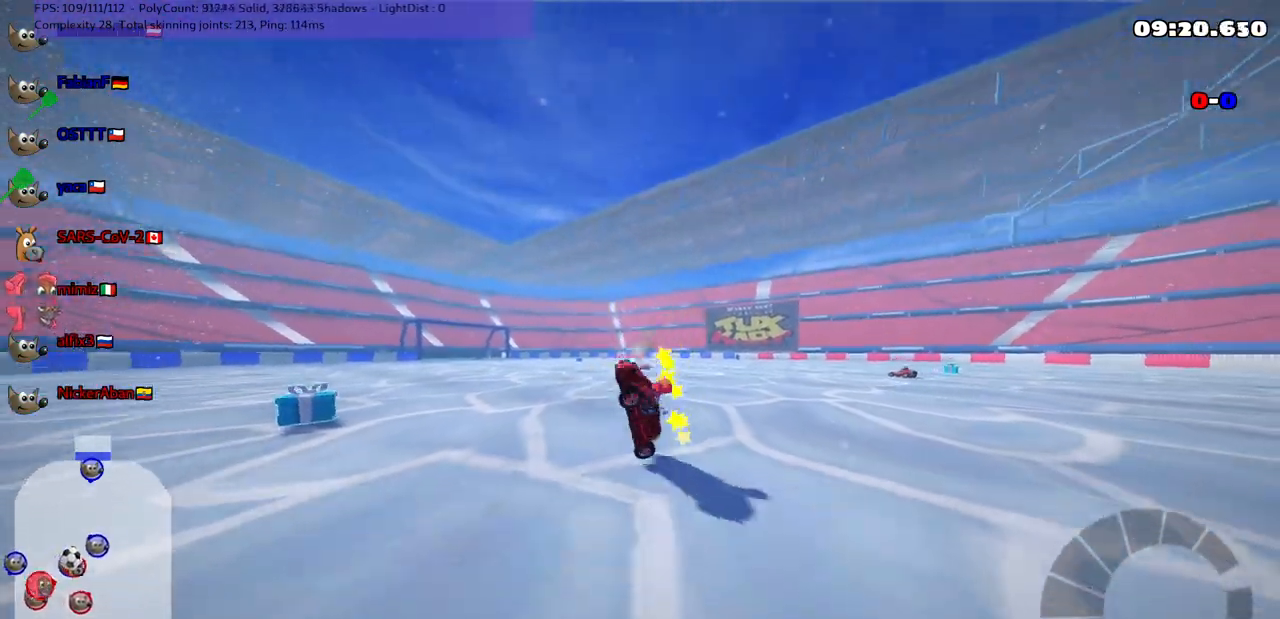
{"keys": ["right", "up"], "events": [[433, "right", "down"]]}
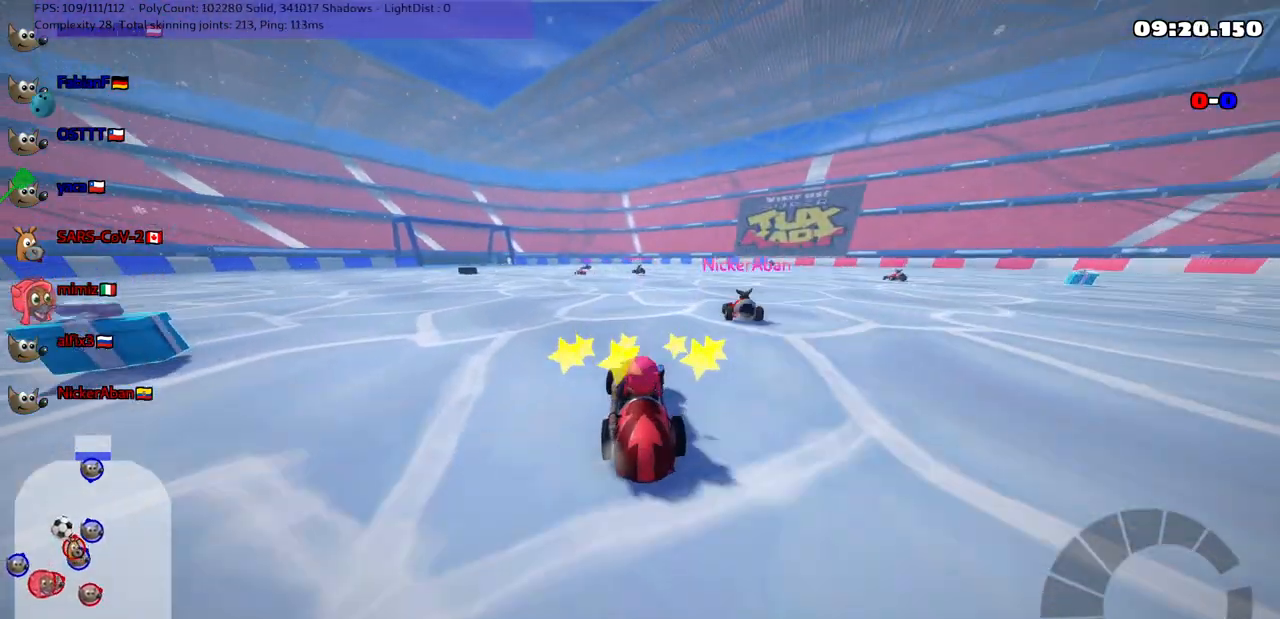
{"keys": ["left", "m", "up"], "events": [[200, "right", "up"], [300, "left", "down"], [350, "m", "down"]]}
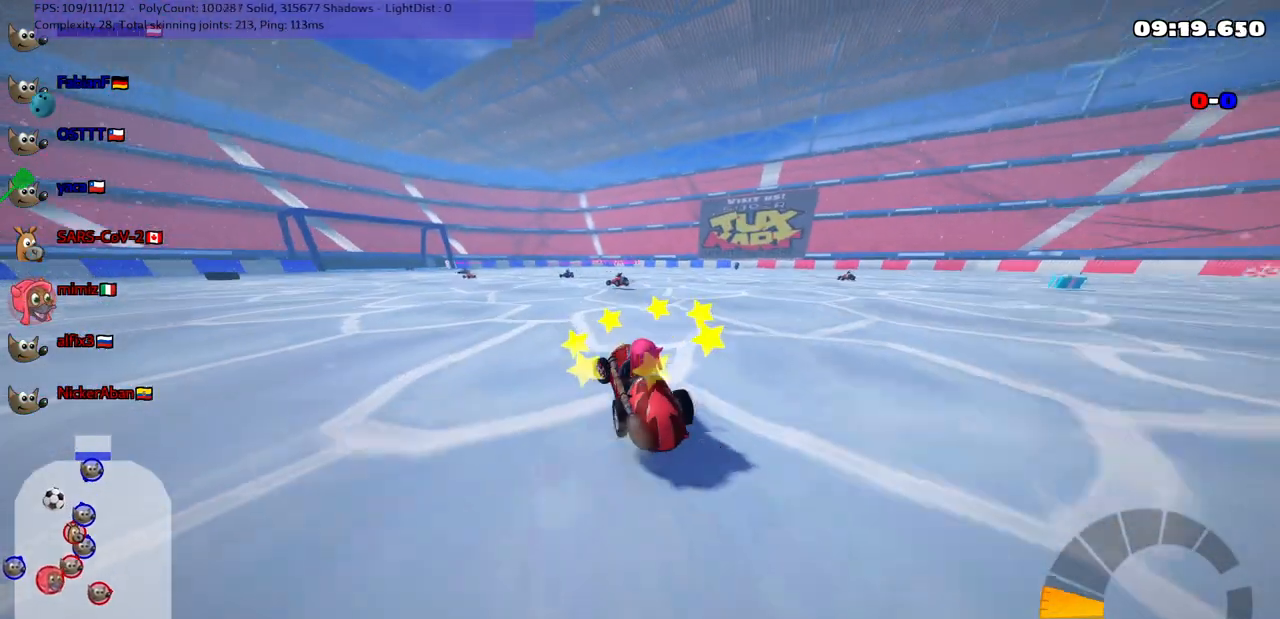
{"keys": ["m", "right", "up"], "events": [[33, "m", "up"], [133, "left", "up"], [333, "right", "down"], [383, "m", "down"]]}
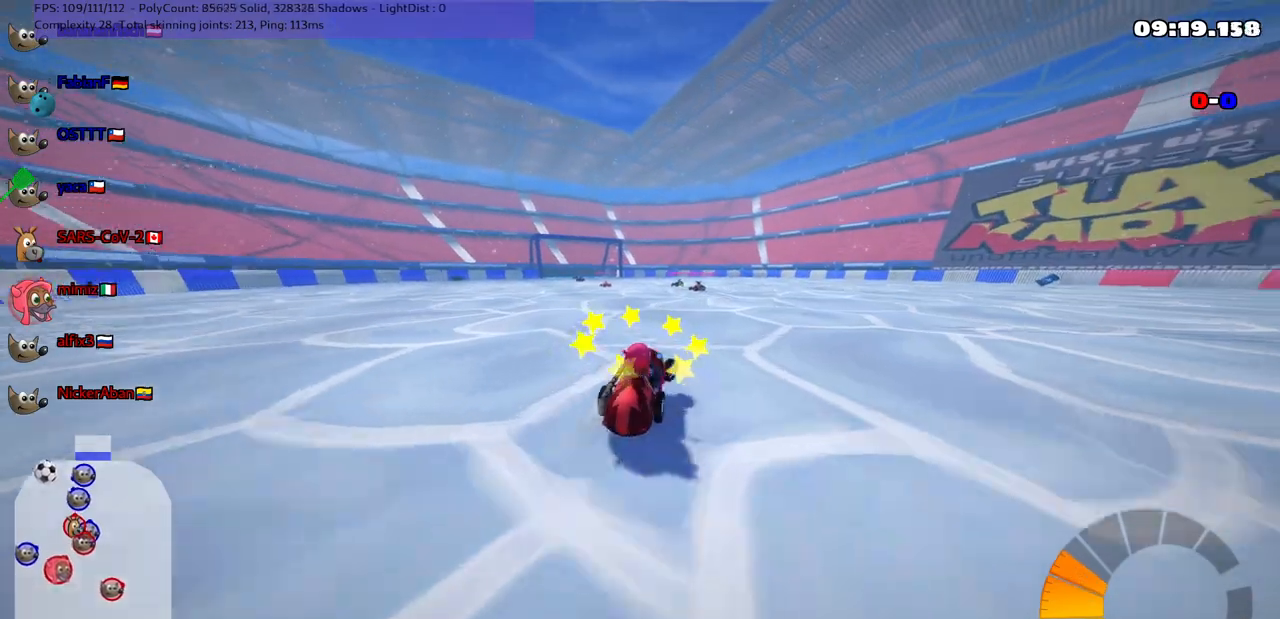
{"keys": ["up"], "events": [[17, "m", "up"], [267, "m", "down"], [350, "right", "up"], [500, "m", "up"]]}
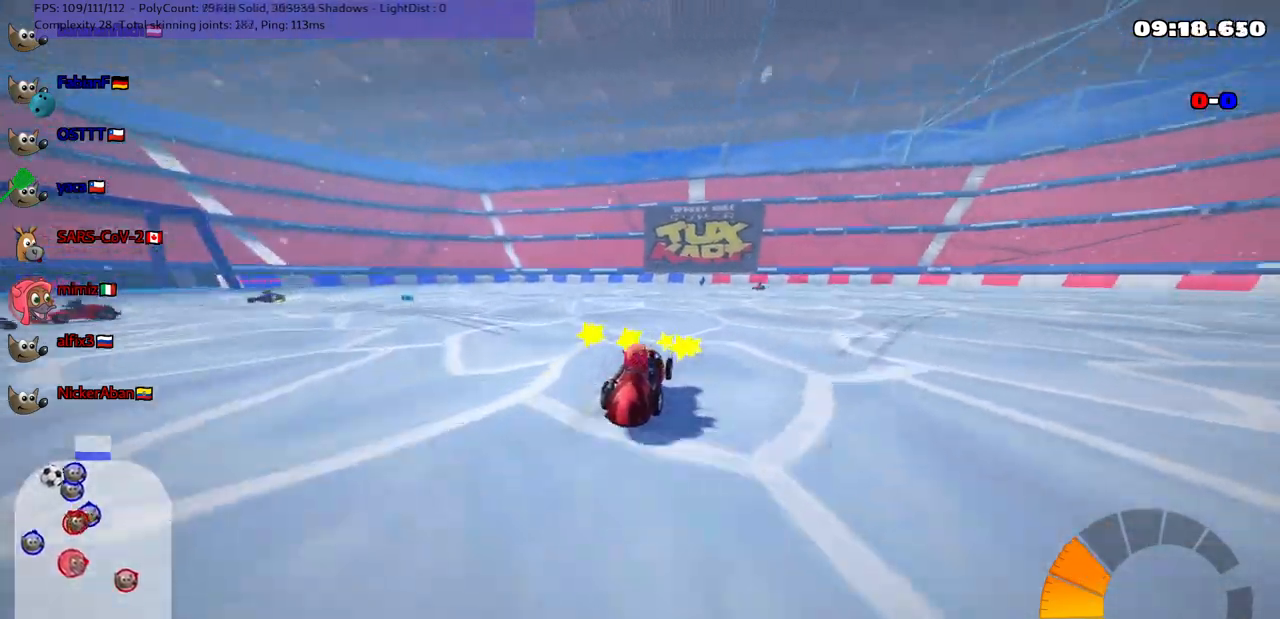
{"keys": ["m", "right", "up"], "events": [[233, "right", "down"], [283, "m", "down"]]}
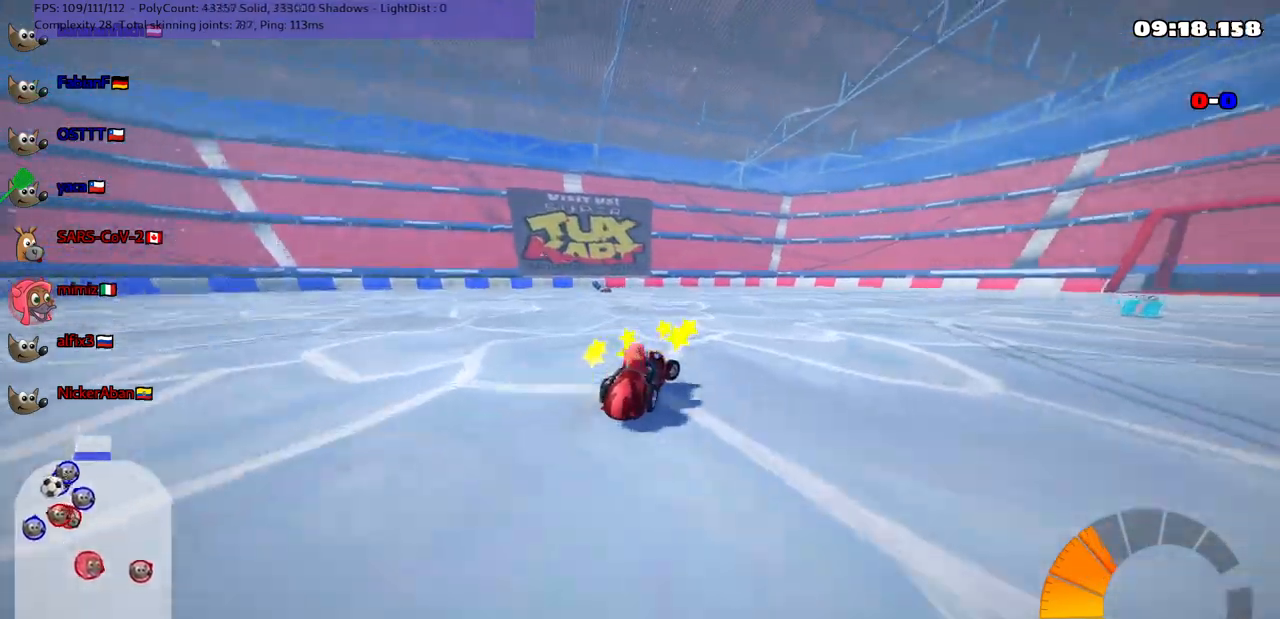
{"keys": ["m", "right", "up"], "events": [[33, "m", "up"], [267, "m", "down"]]}
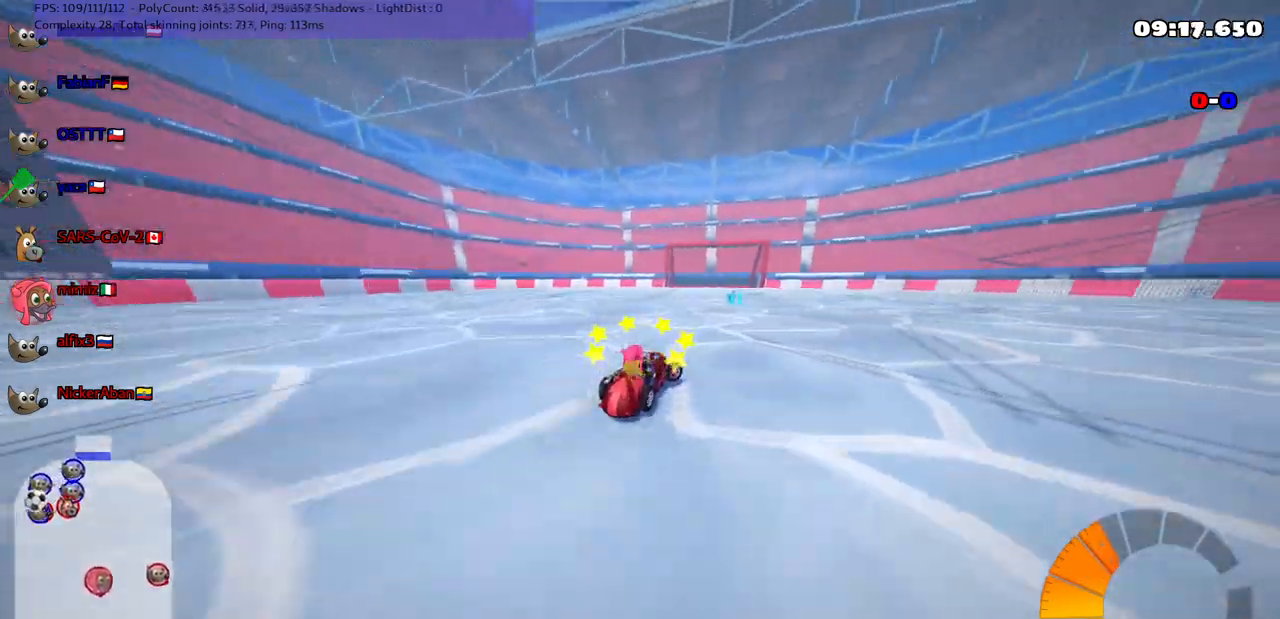
{"keys": ["left", "m", "up"], "events": [[100, "left", "down"], [150, "right", "up"]]}
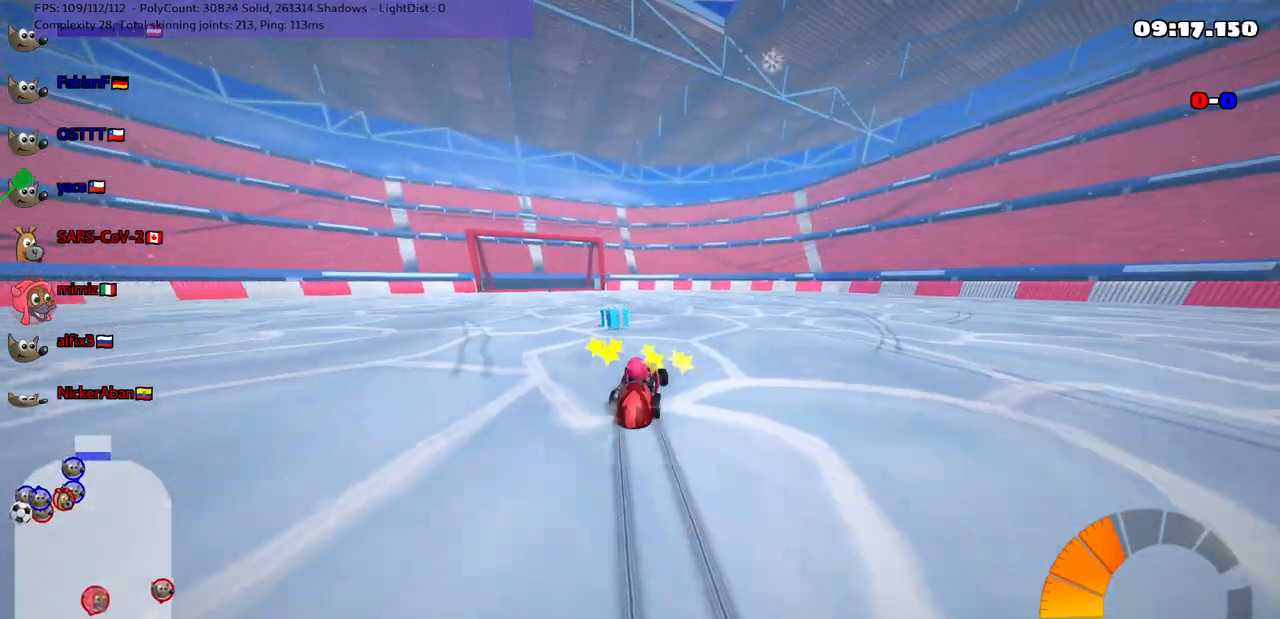
{"keys": ["left", "up"], "events": [[400, "m", "up"]]}
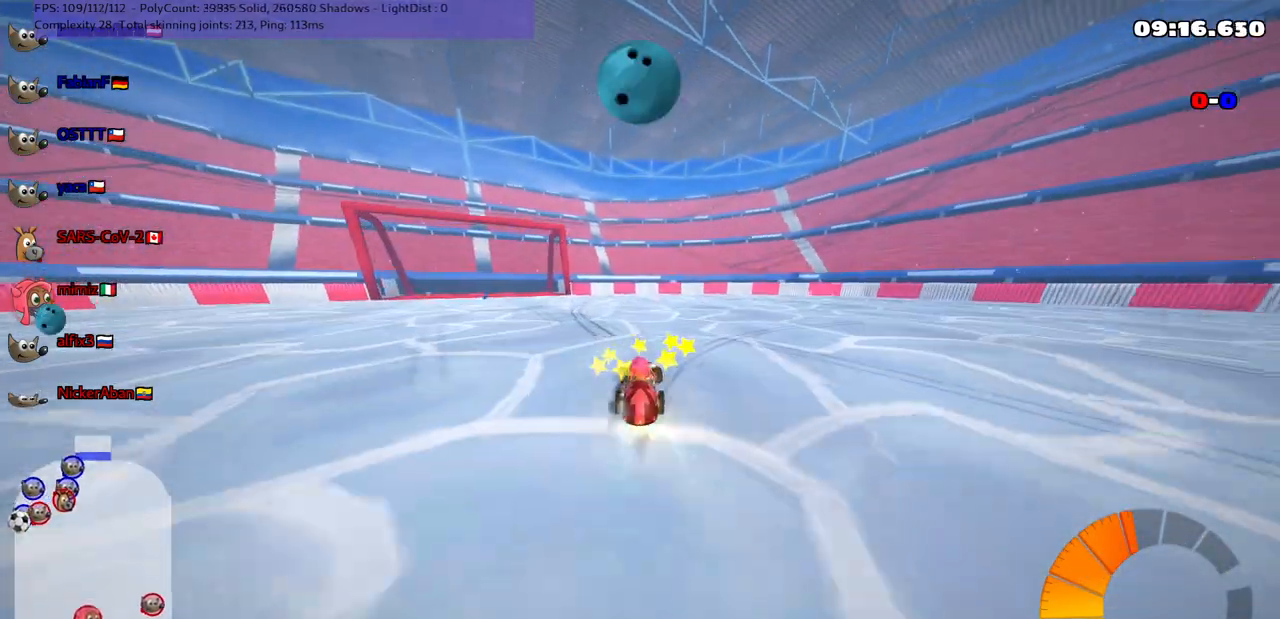
{"keys": ["up"], "events": [[483, "left", "up"]]}
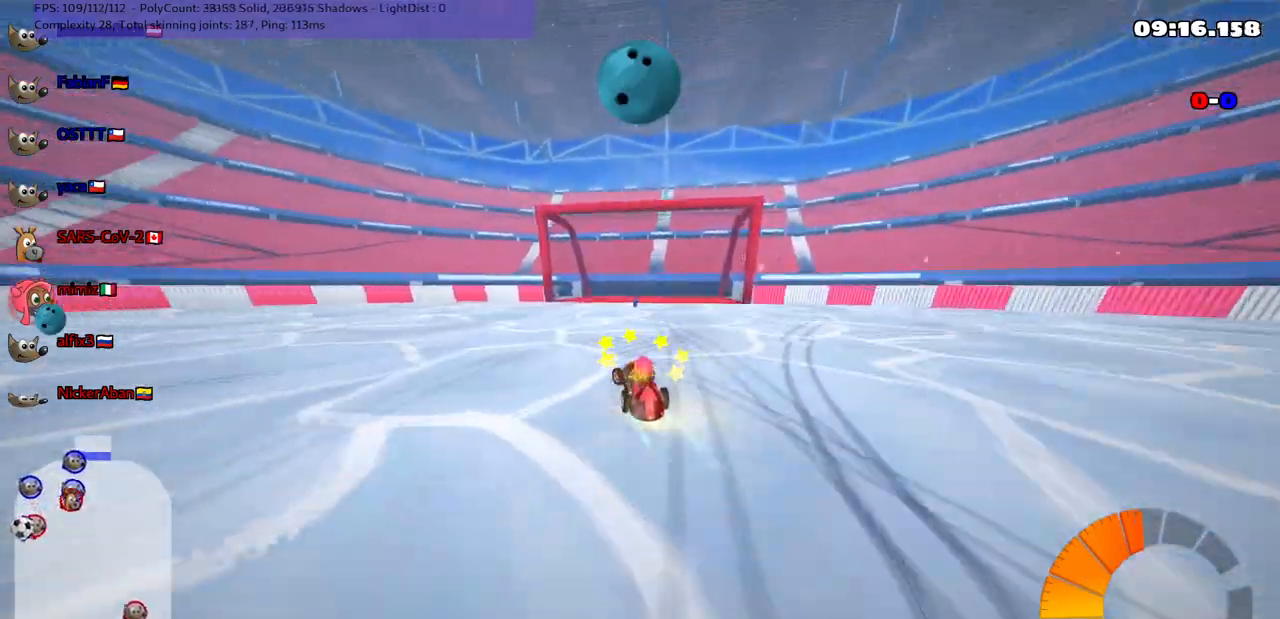
{"keys": ["m", "right"], "events": [[67, "right", "down"], [133, "m", "down"], [133, "up", "up"]]}
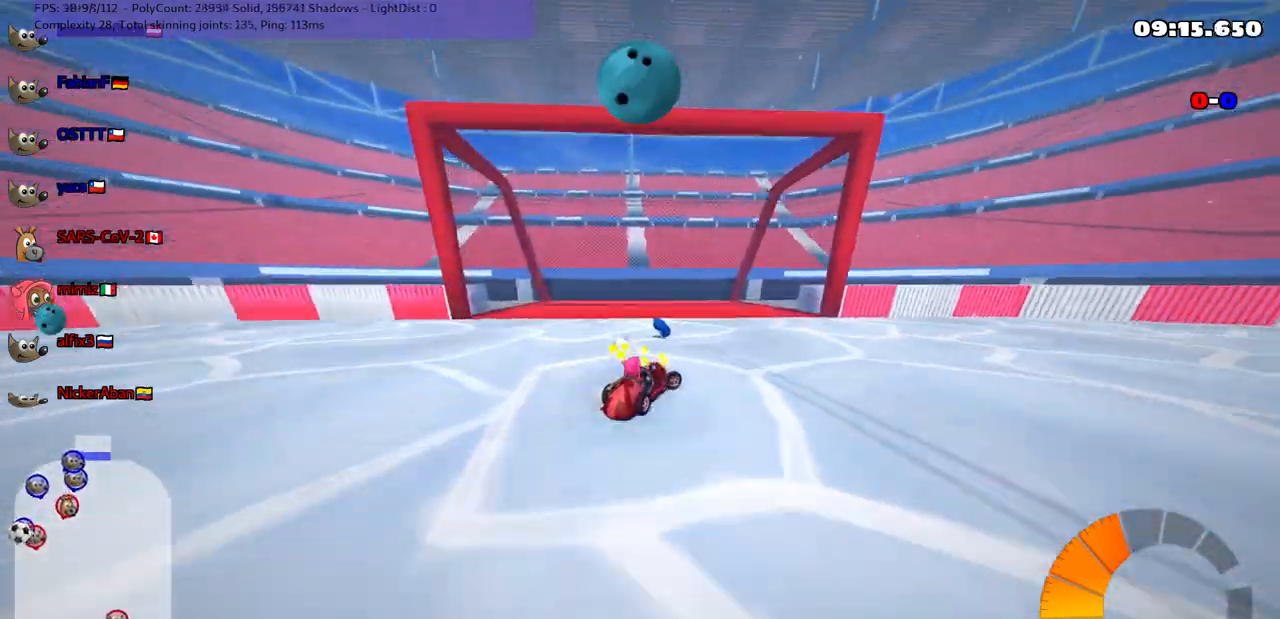
{"keys": ["down", "right"], "events": [[133, "m", "up"], [183, "down", "down"]]}
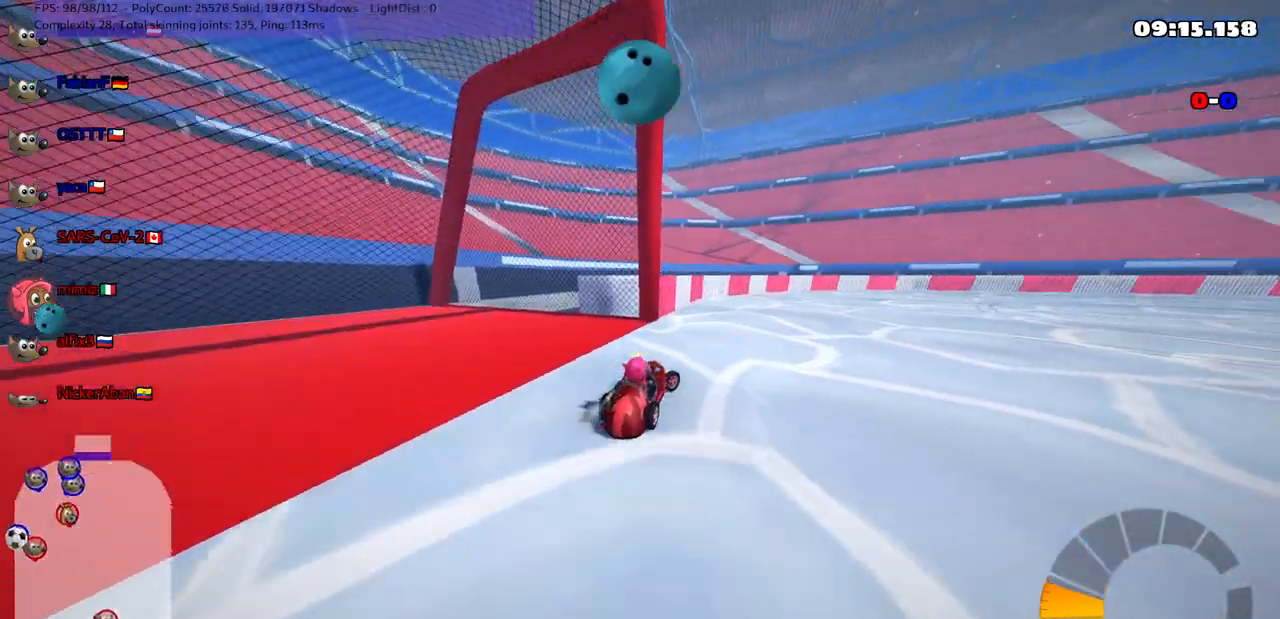
{"keys": ["down", "right"], "events": [[17, "down", "up"], [117, "down", "down"], [217, "right", "up"], [450, "right", "down"]]}
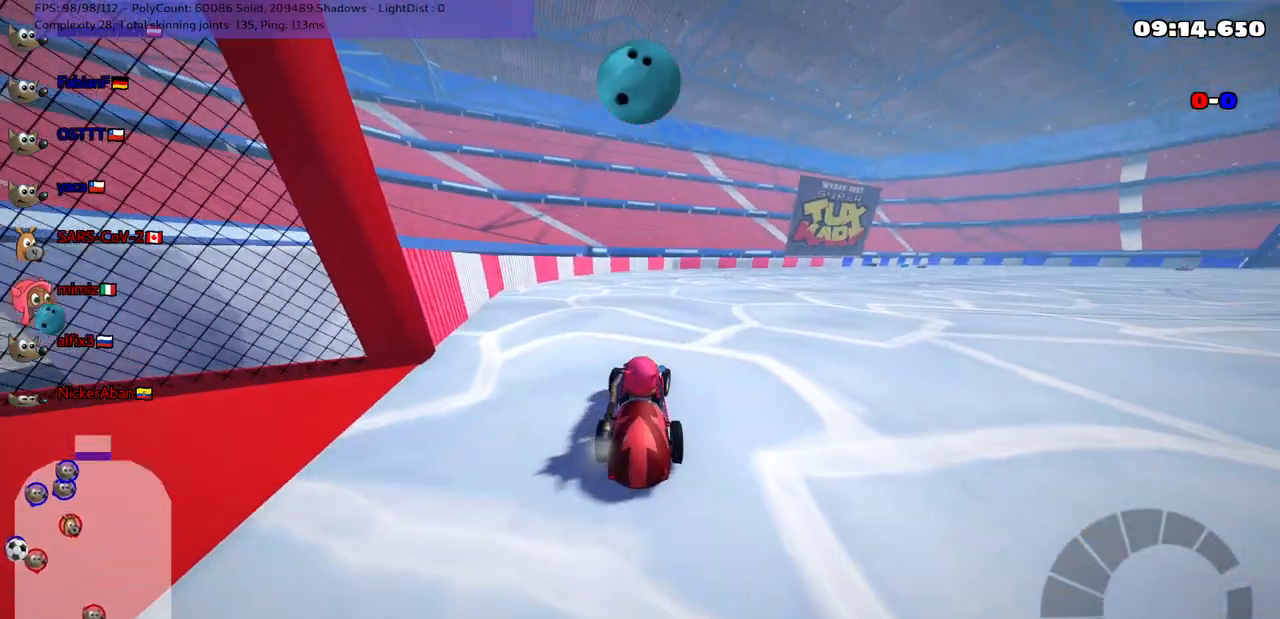
{"keys": ["down", "left"], "events": [[283, "right", "up"], [467, "left", "down"]]}
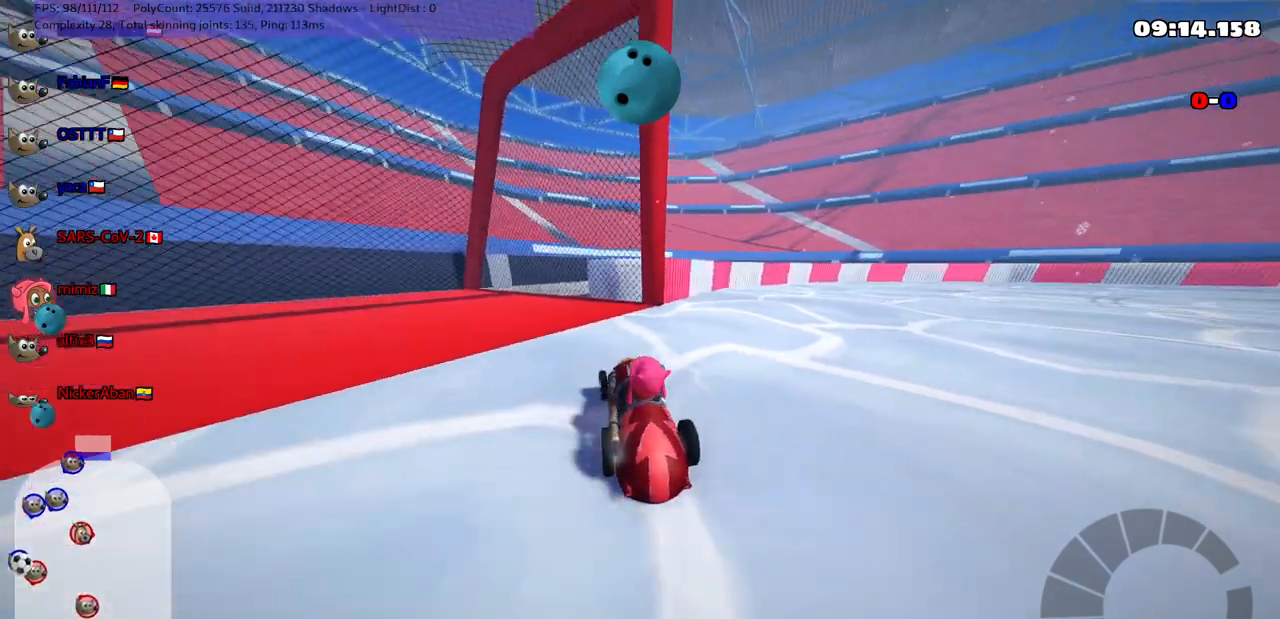
{"keys": [], "events": [[217, "down", "up"], [217, "left", "up"]]}